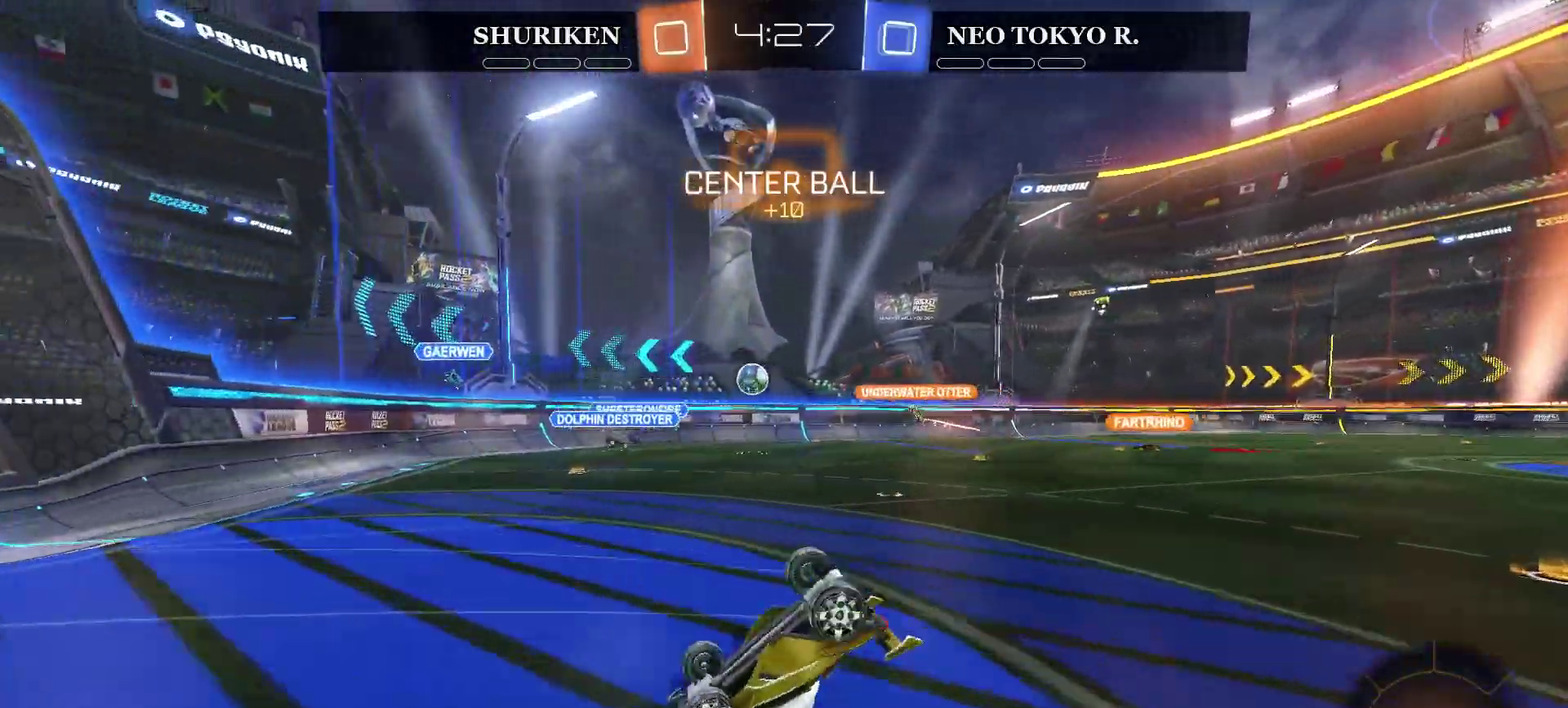
Gameplay with a controller (PlayStation layout); each line is a JSON object with the inputs held at the frame after it. "events" lists button and stick changes between this image and that frame as [ms after this image, input, new state], when the widget could be followed in between. Not read: L1.
{"buttons": ["R2"], "left_stick": "center", "right_stick": "center", "events": [[234, "left_stick", "center"]]}
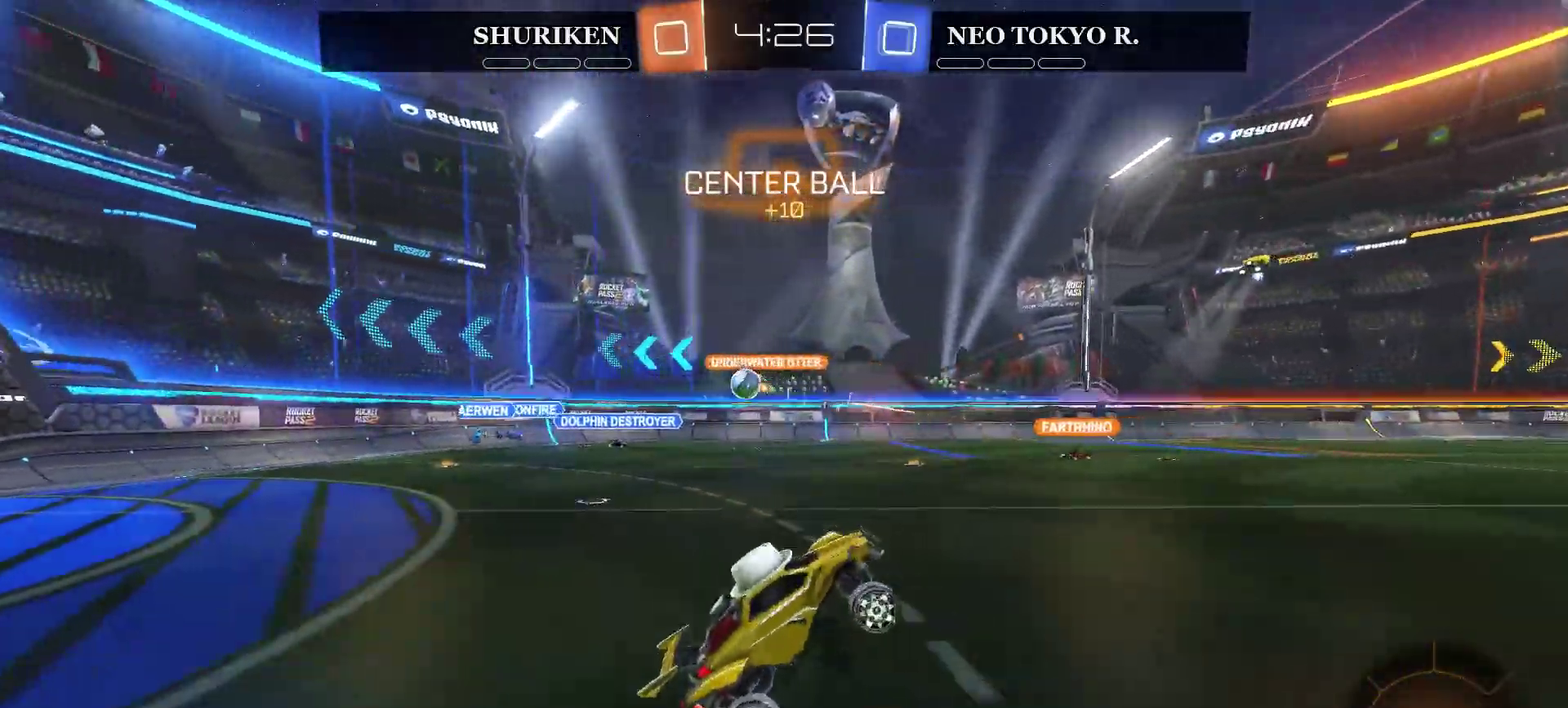
{"buttons": ["R2"], "left_stick": "center", "right_stick": "center", "events": []}
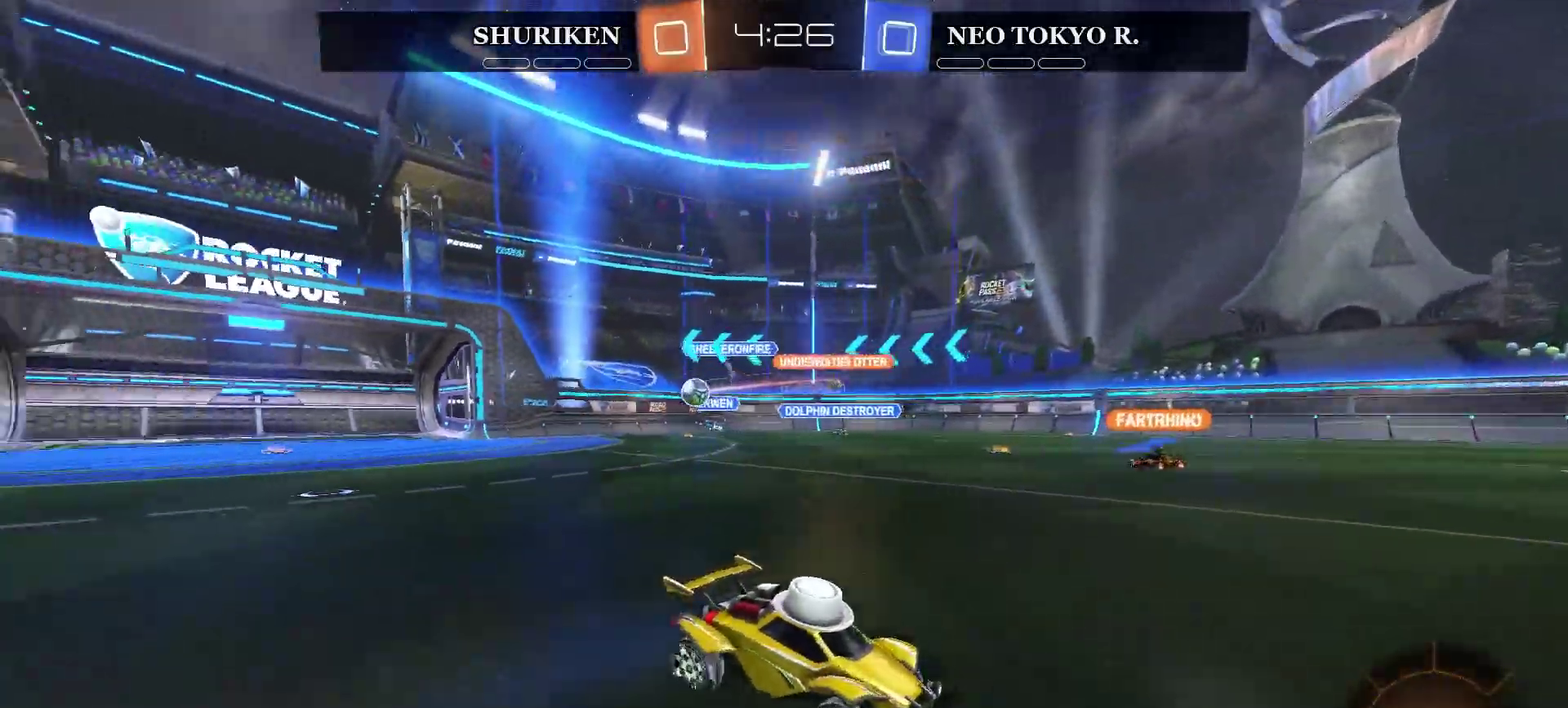
{"buttons": ["R2"], "left_stick": "right", "right_stick": "center", "events": [[284, "left_stick", "right"]]}
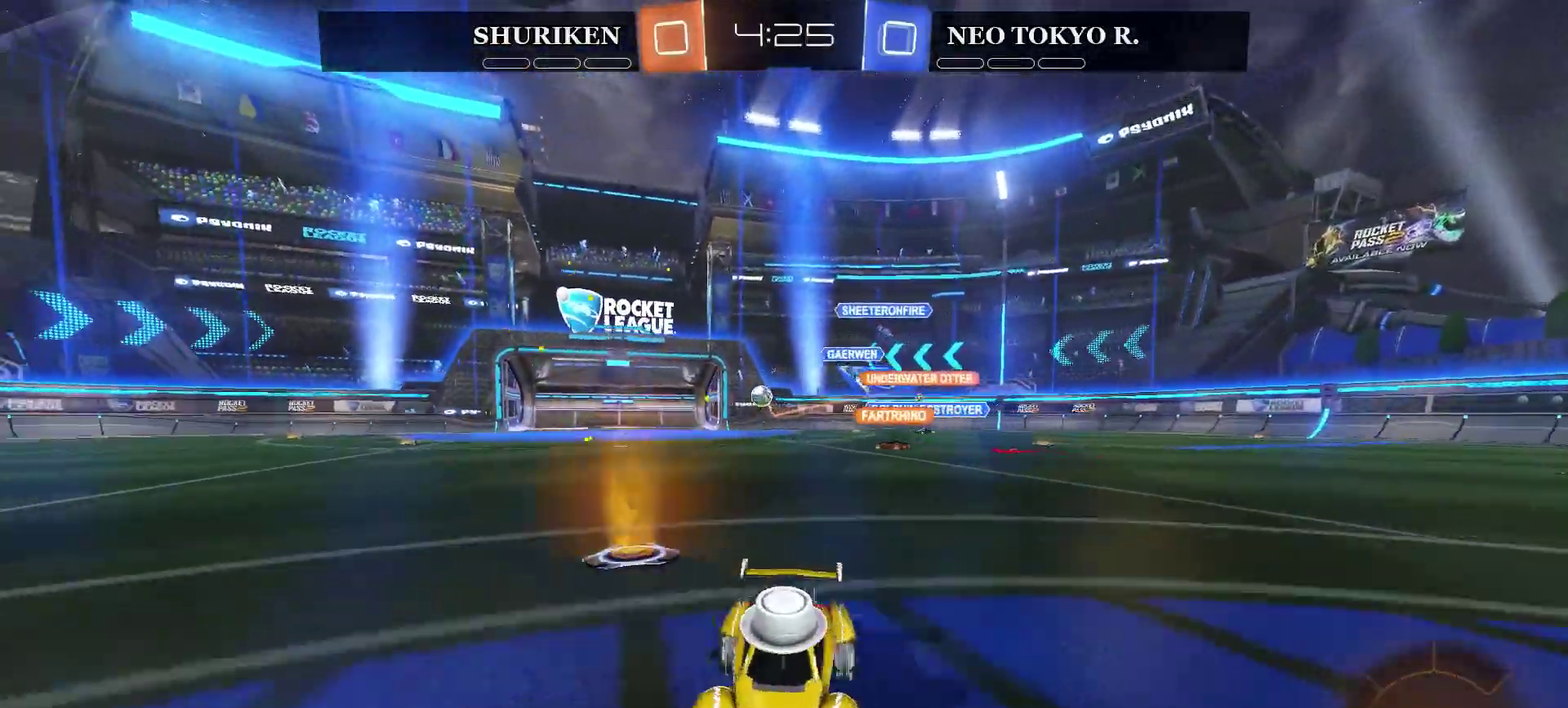
{"buttons": ["R2"], "left_stick": "right", "right_stick": "center", "events": []}
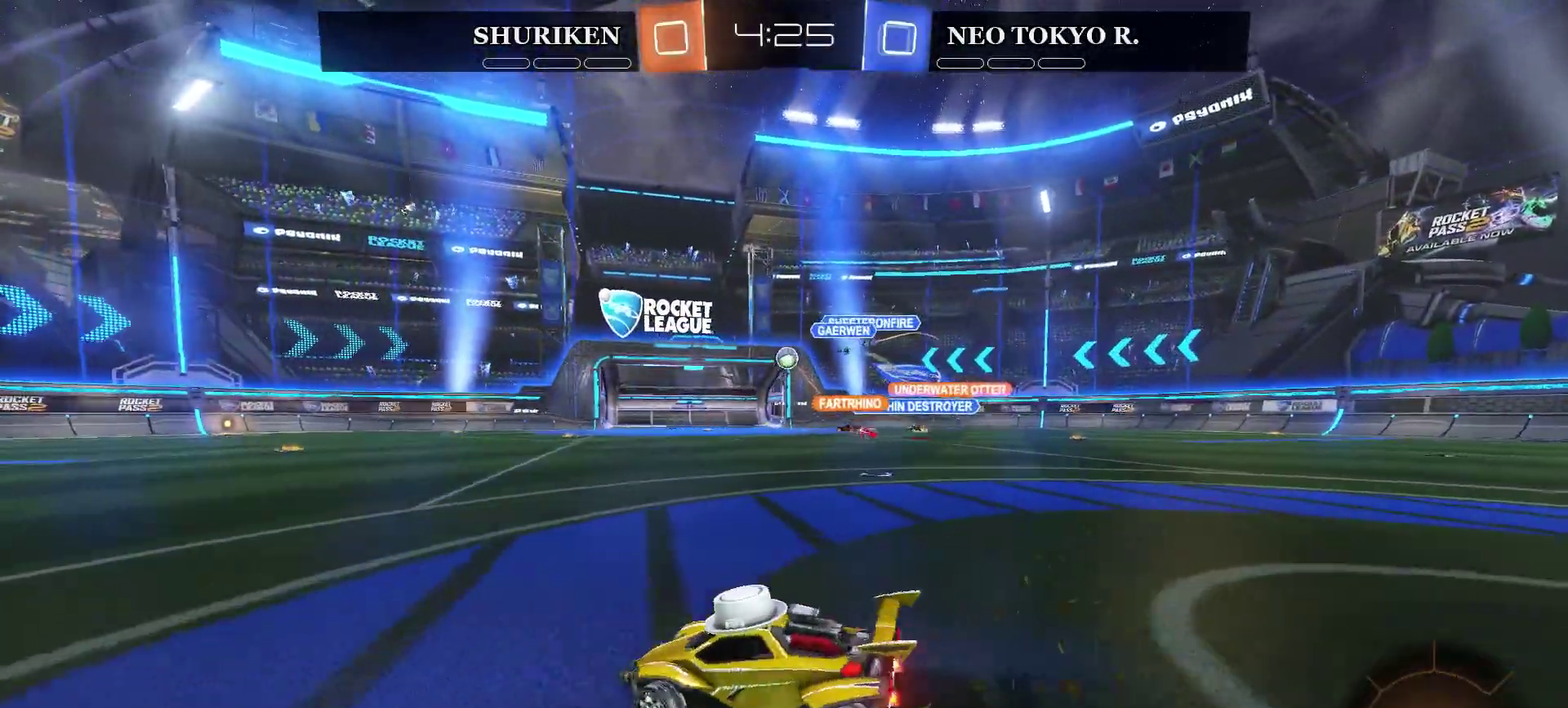
{"buttons": ["R2"], "left_stick": "left", "right_stick": "center", "events": [[217, "R2", "up"], [250, "left_stick", "center"], [384, "left_stick", "down-left"], [434, "R2", "down"], [467, "left_stick", "left"]]}
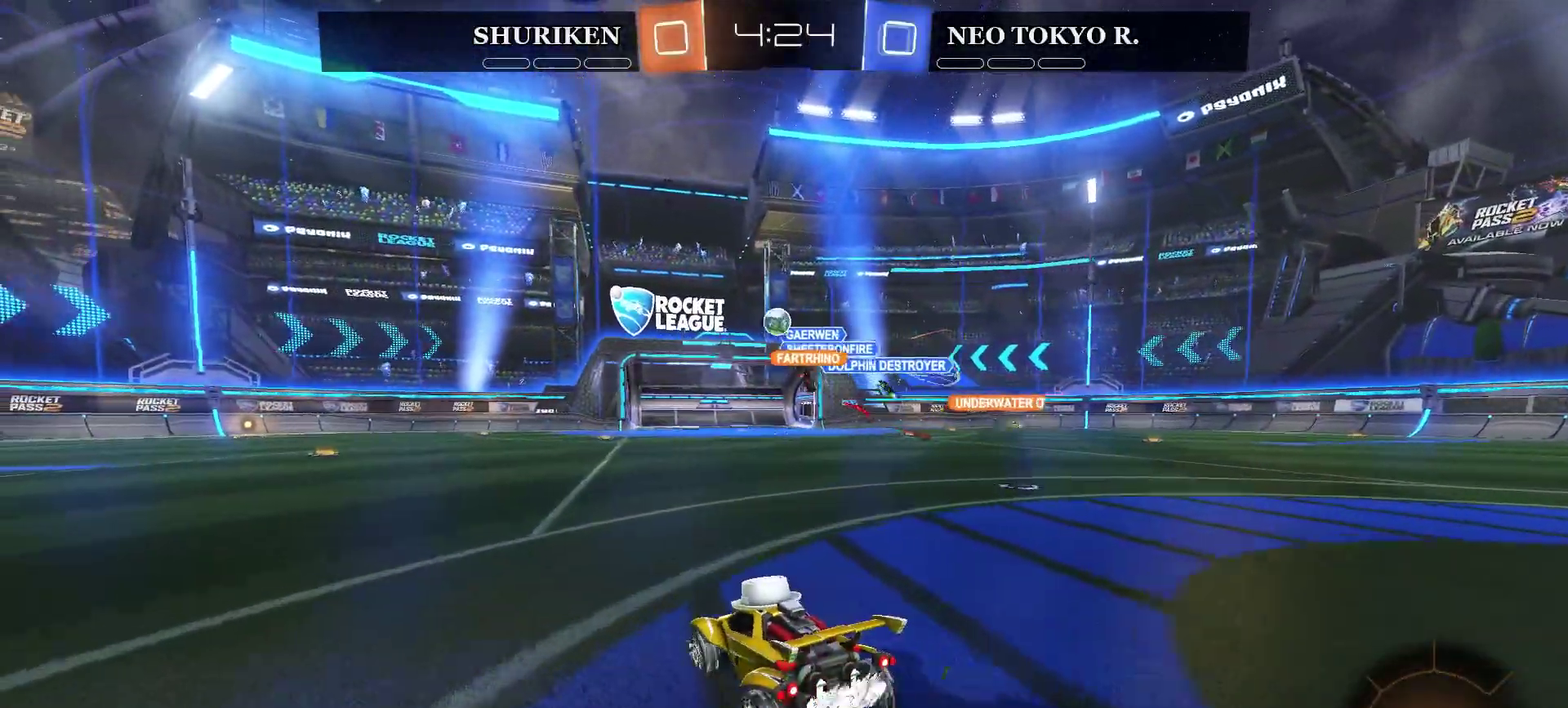
{"buttons": ["CIRCLE", "R2"], "left_stick": "down", "right_stick": "center", "events": [[16, "CIRCLE", "down"], [50, "left_stick", "center"], [233, "CIRCLE", "up"], [417, "left_stick", "down"], [450, "CIRCLE", "down"]]}
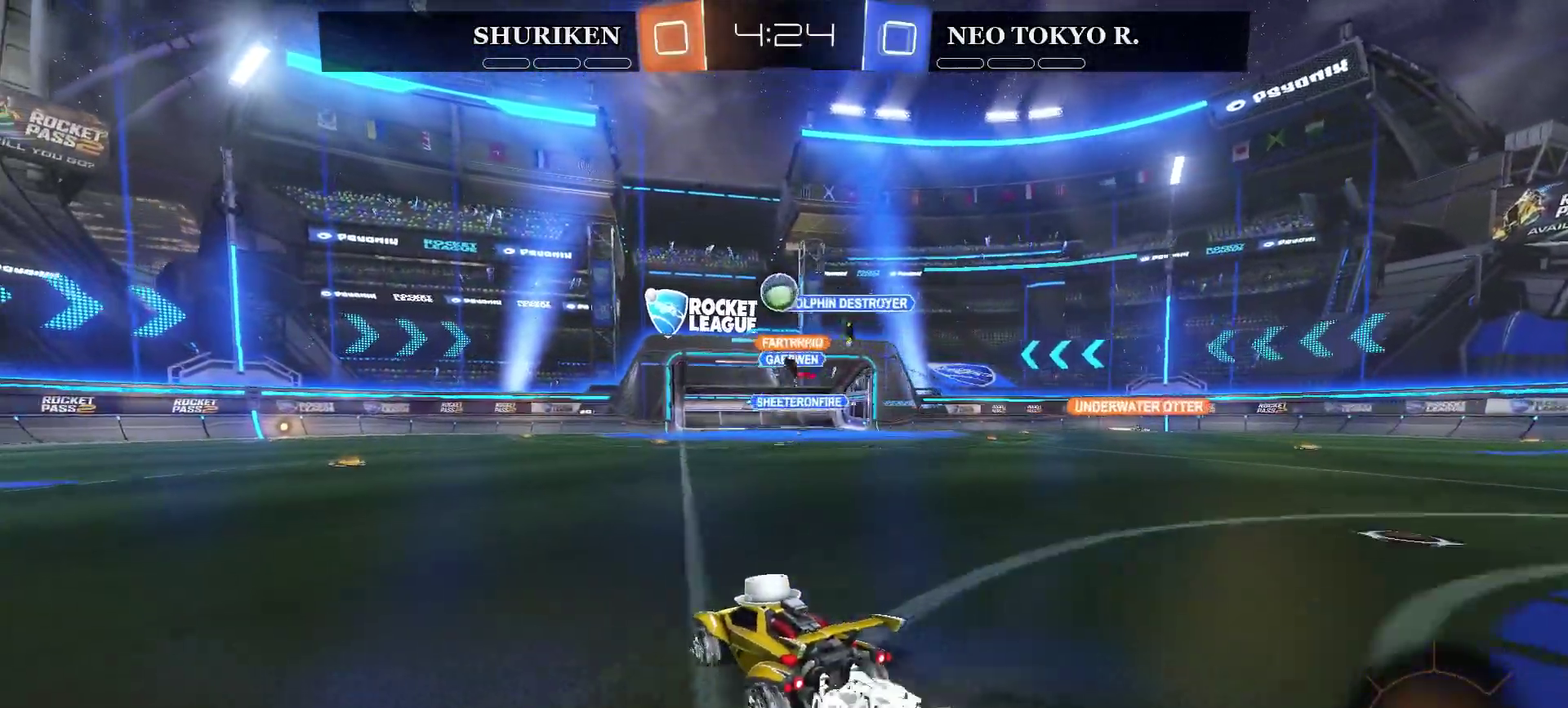
{"buttons": ["R2"], "left_stick": "left", "right_stick": "center", "events": [[17, "CIRCLE", "up"], [50, "left_stick", "left"]]}
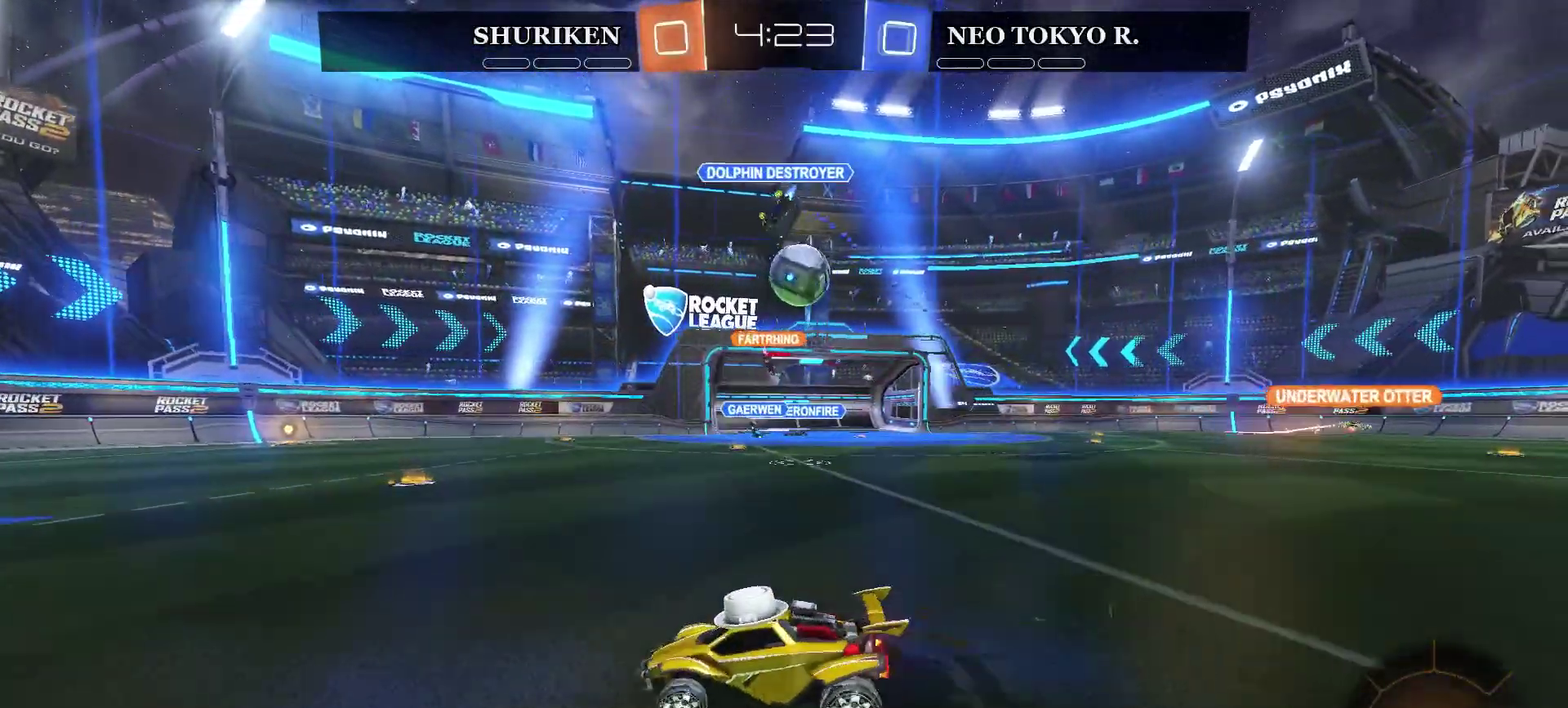
{"buttons": ["L2"], "left_stick": "center", "right_stick": "center", "events": [[50, "left_stick", "right"], [116, "R2", "up"], [250, "L2", "down"], [250, "left_stick", "up-right"], [317, "left_stick", "center"]]}
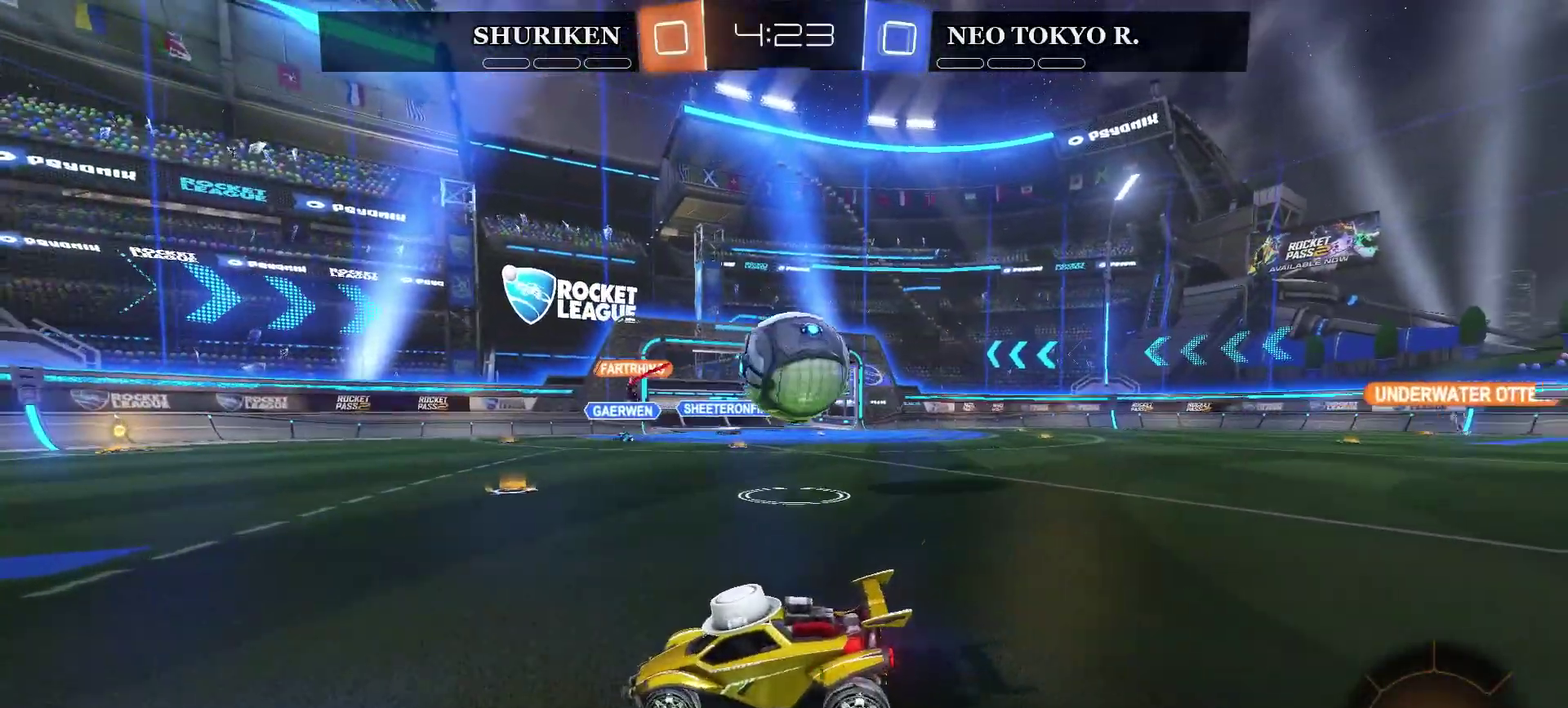
{"buttons": ["CROSS"], "left_stick": "up-right", "right_stick": "center", "events": [[50, "CROSS", "down"], [100, "L2", "up"], [267, "CROSS", "up"], [317, "left_stick", "up-right"], [350, "CROSS", "down"]]}
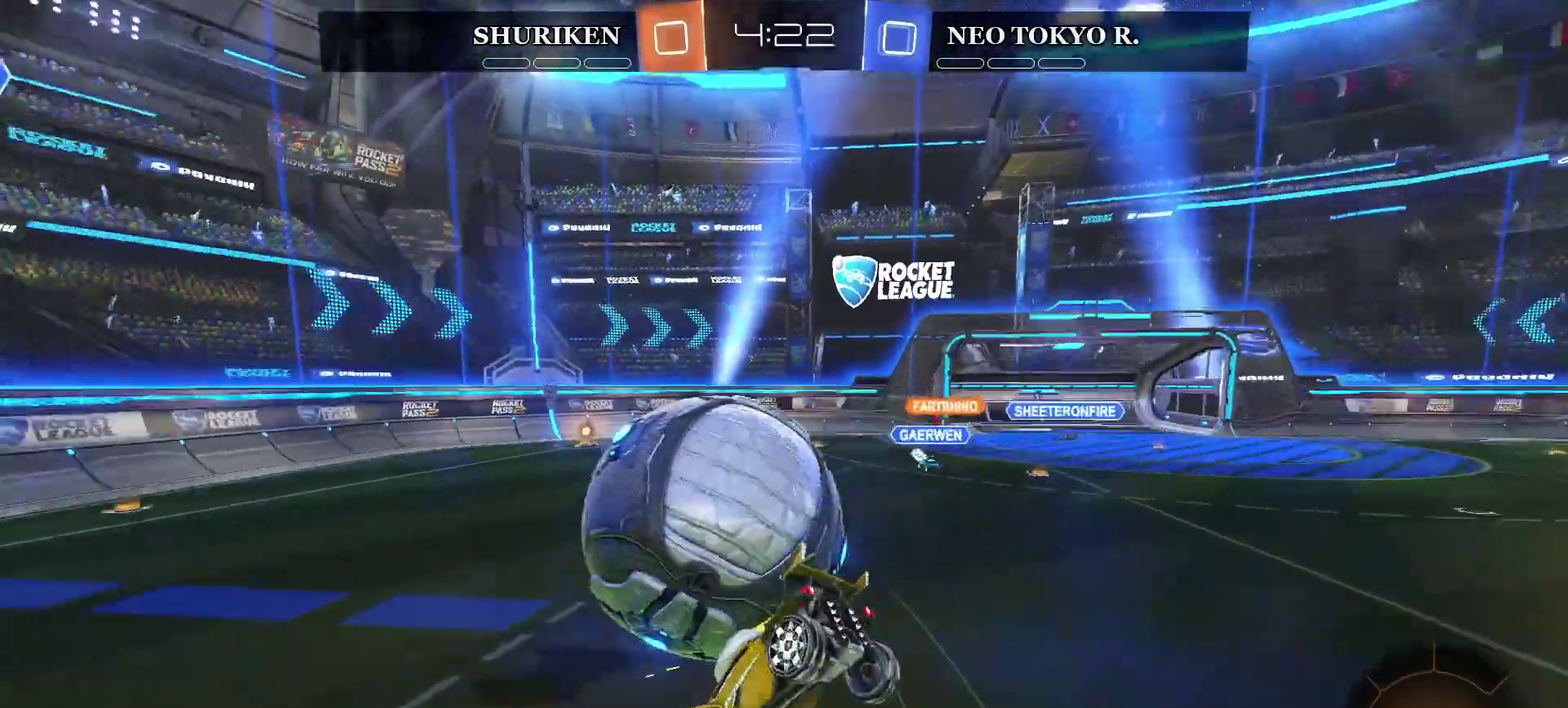
{"buttons": [], "left_stick": "center", "right_stick": "center", "events": [[83, "left_stick", "down-left"], [200, "left_stick", "up-right"], [233, "CROSS", "up"], [433, "left_stick", "center"]]}
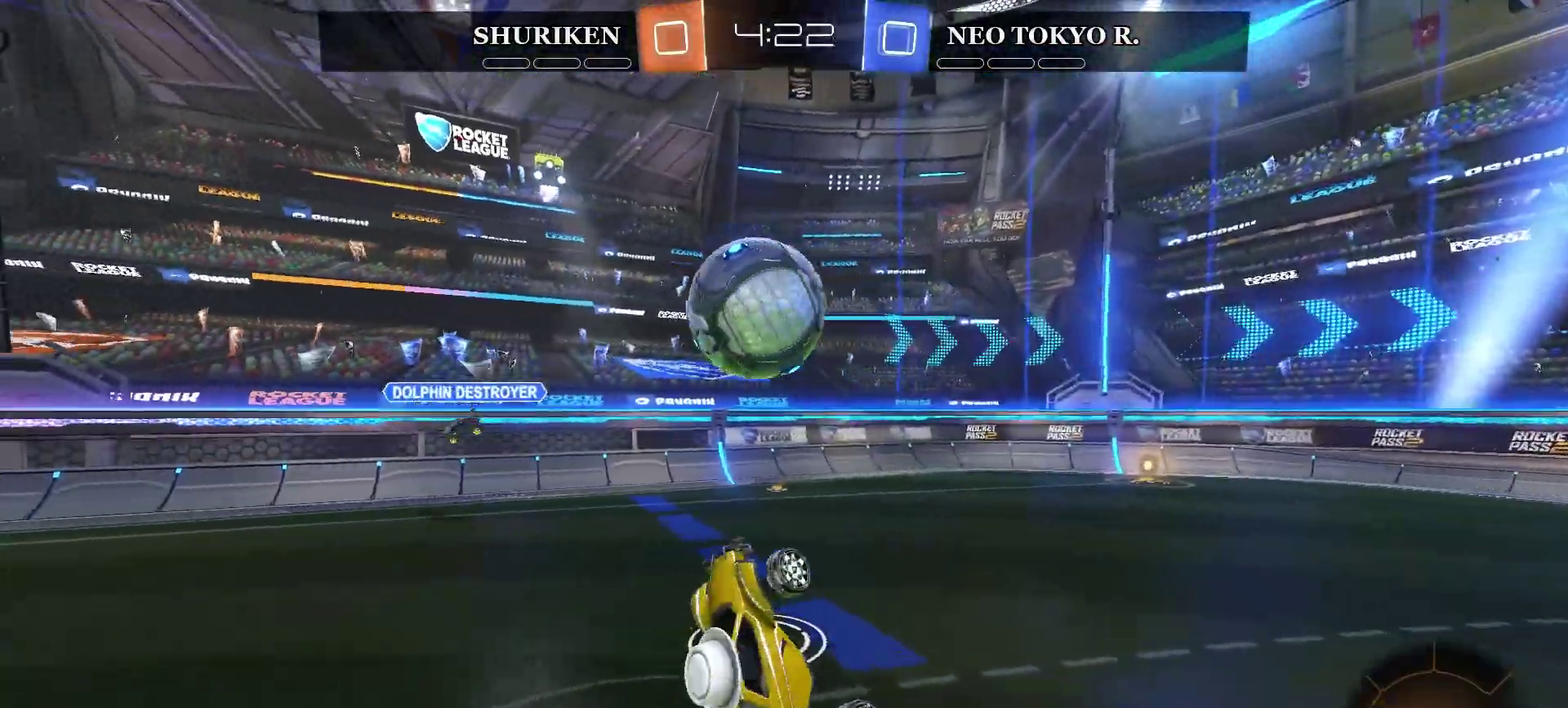
{"buttons": ["R2"], "left_stick": "left", "right_stick": "center", "events": [[384, "left_stick", "left"], [467, "R2", "down"]]}
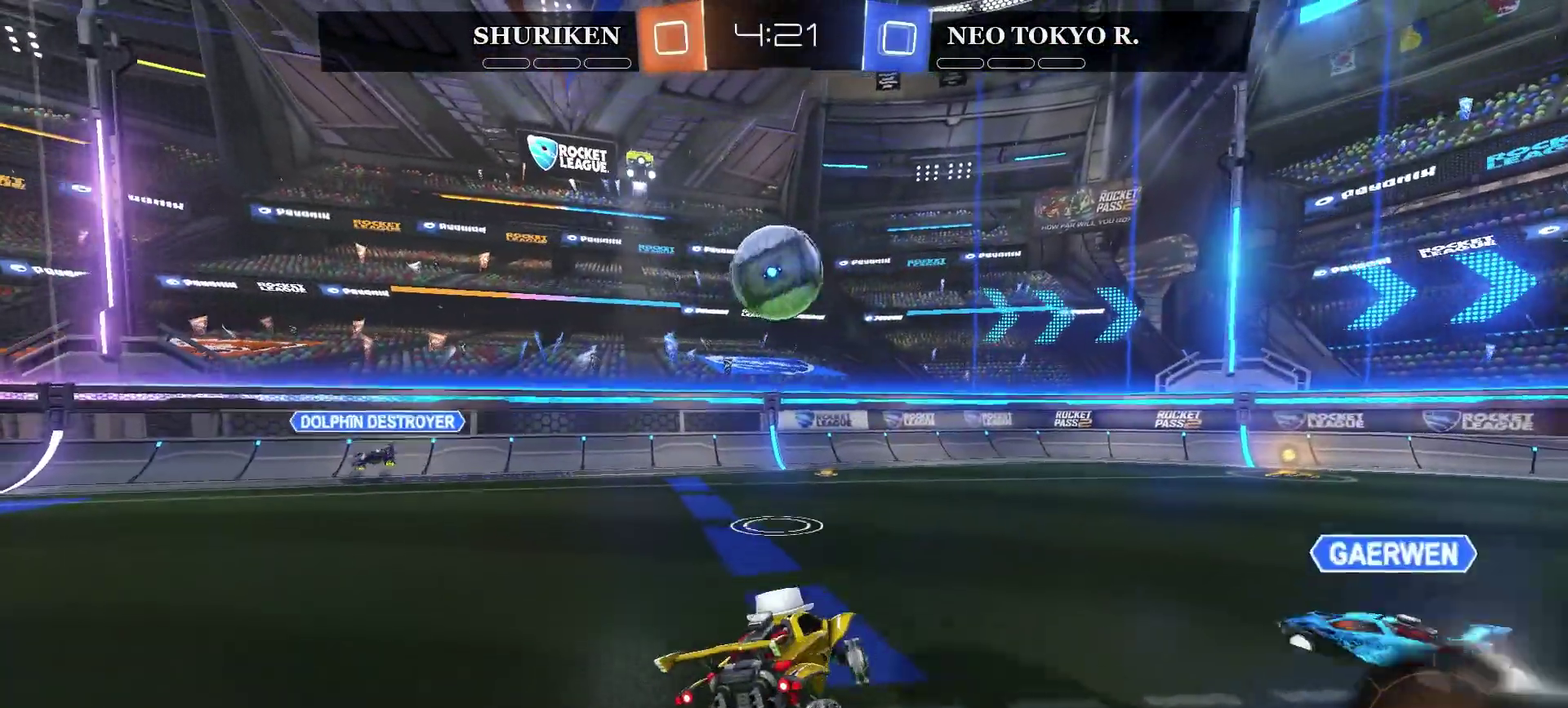
{"buttons": ["R2"], "left_stick": "left", "right_stick": "center", "events": [[217, "CIRCLE", "down"], [333, "left_stick", "center"], [467, "left_stick", "left"], [500, "CIRCLE", "up"]]}
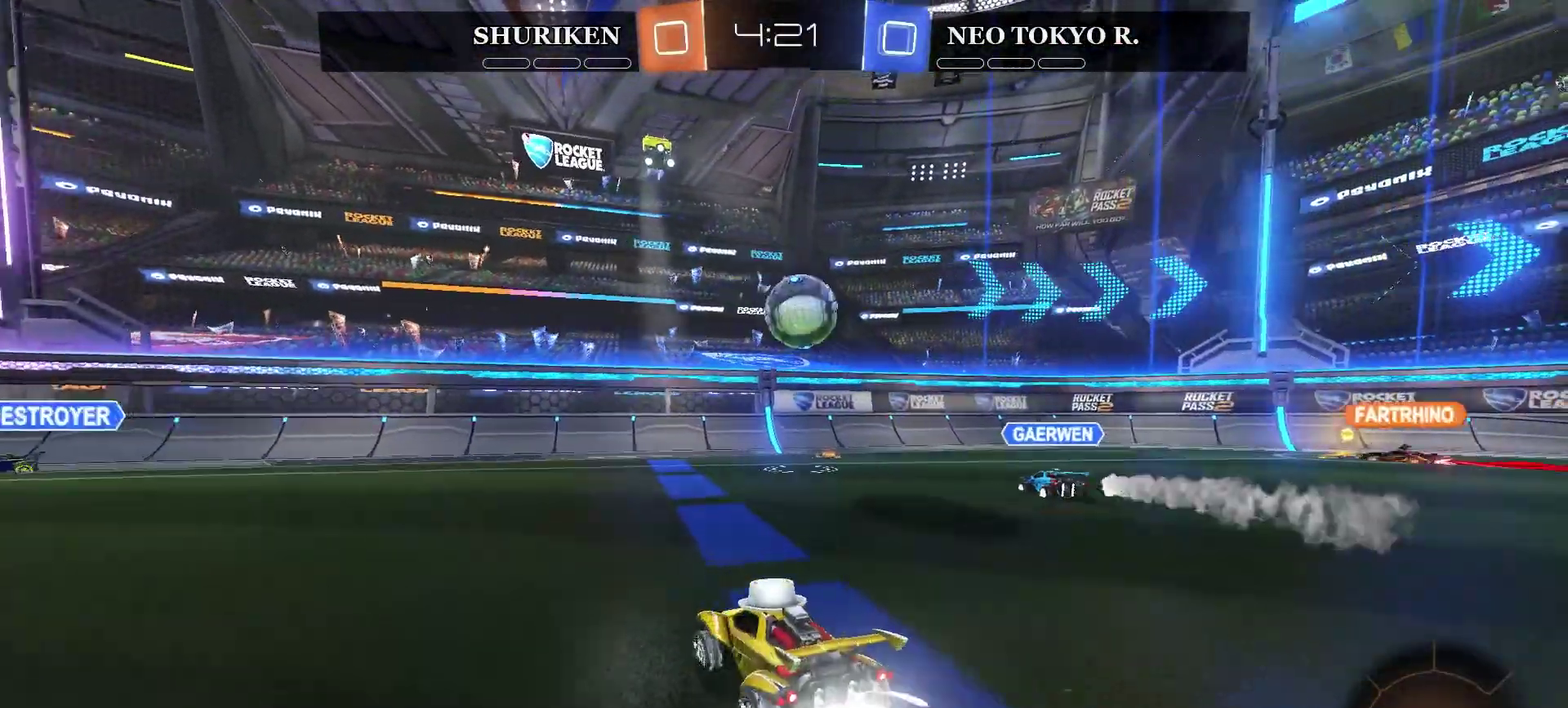
{"buttons": ["R2"], "left_stick": "center", "right_stick": "center", "events": [[350, "left_stick", "center"]]}
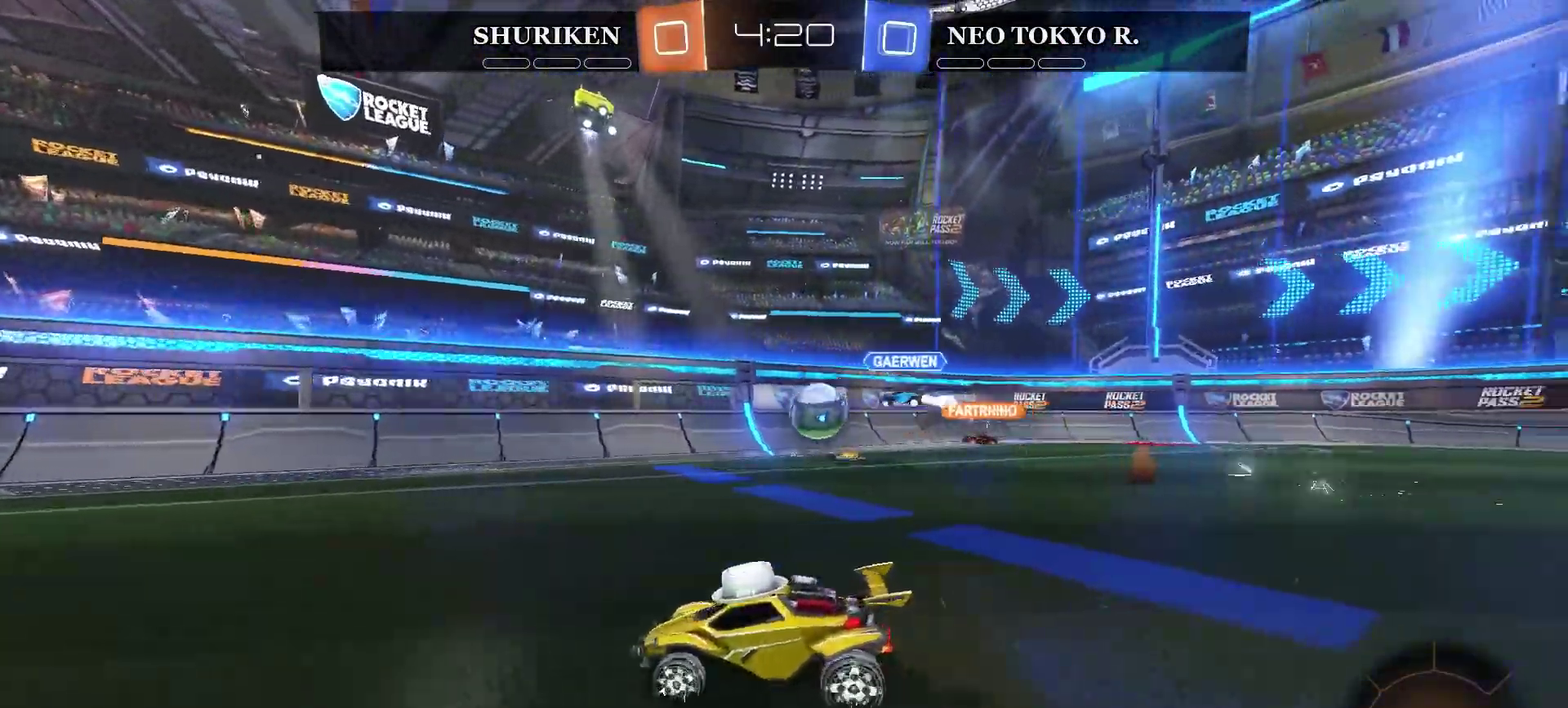
{"buttons": ["R2"], "left_stick": "left", "right_stick": "center", "events": [[116, "left_stick", "up-right"], [166, "left_stick", "center"], [350, "TRIANGLE", "down"], [467, "TRIANGLE", "up"], [467, "left_stick", "left"]]}
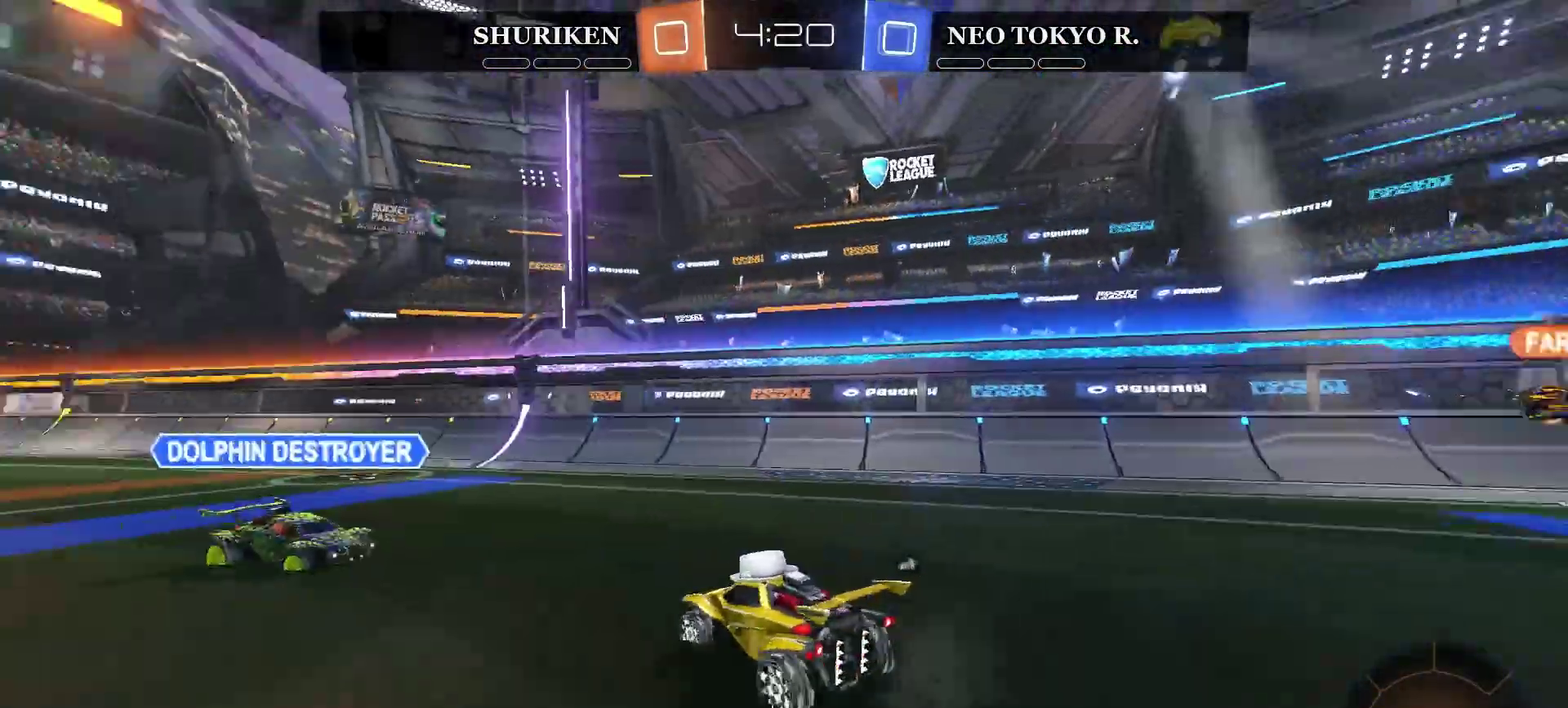
{"buttons": ["R2"], "left_stick": "center", "right_stick": "center", "events": [[84, "left_stick", "center"], [117, "CIRCLE", "down"], [467, "CIRCLE", "up"]]}
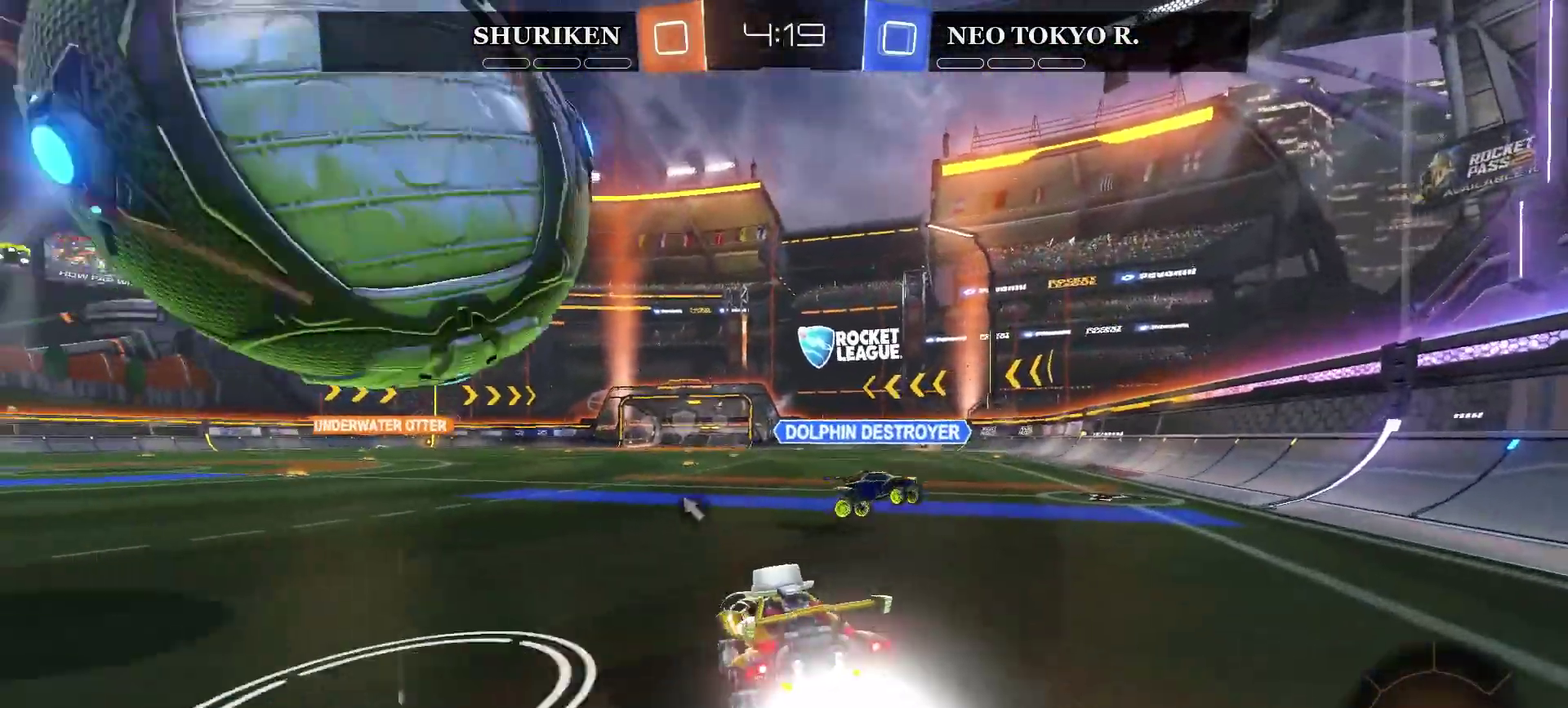
{"buttons": ["R2"], "left_stick": "center", "right_stick": "center", "events": [[133, "left_stick", "right"], [350, "left_stick", "center"]]}
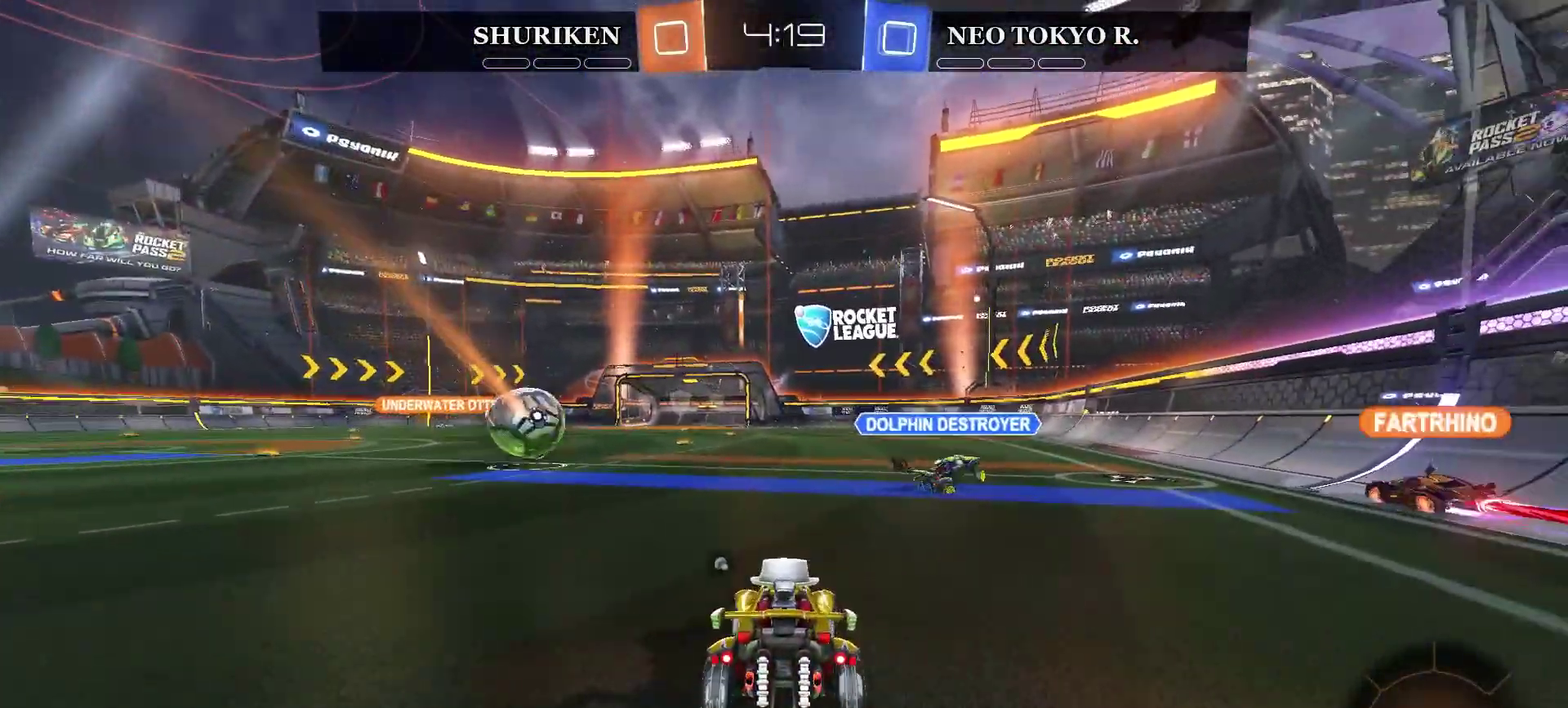
{"buttons": ["R2"], "left_stick": "center", "right_stick": "center", "events": [[34, "CIRCLE", "down"], [84, "left_stick", "left"], [200, "left_stick", "center"], [451, "CIRCLE", "up"]]}
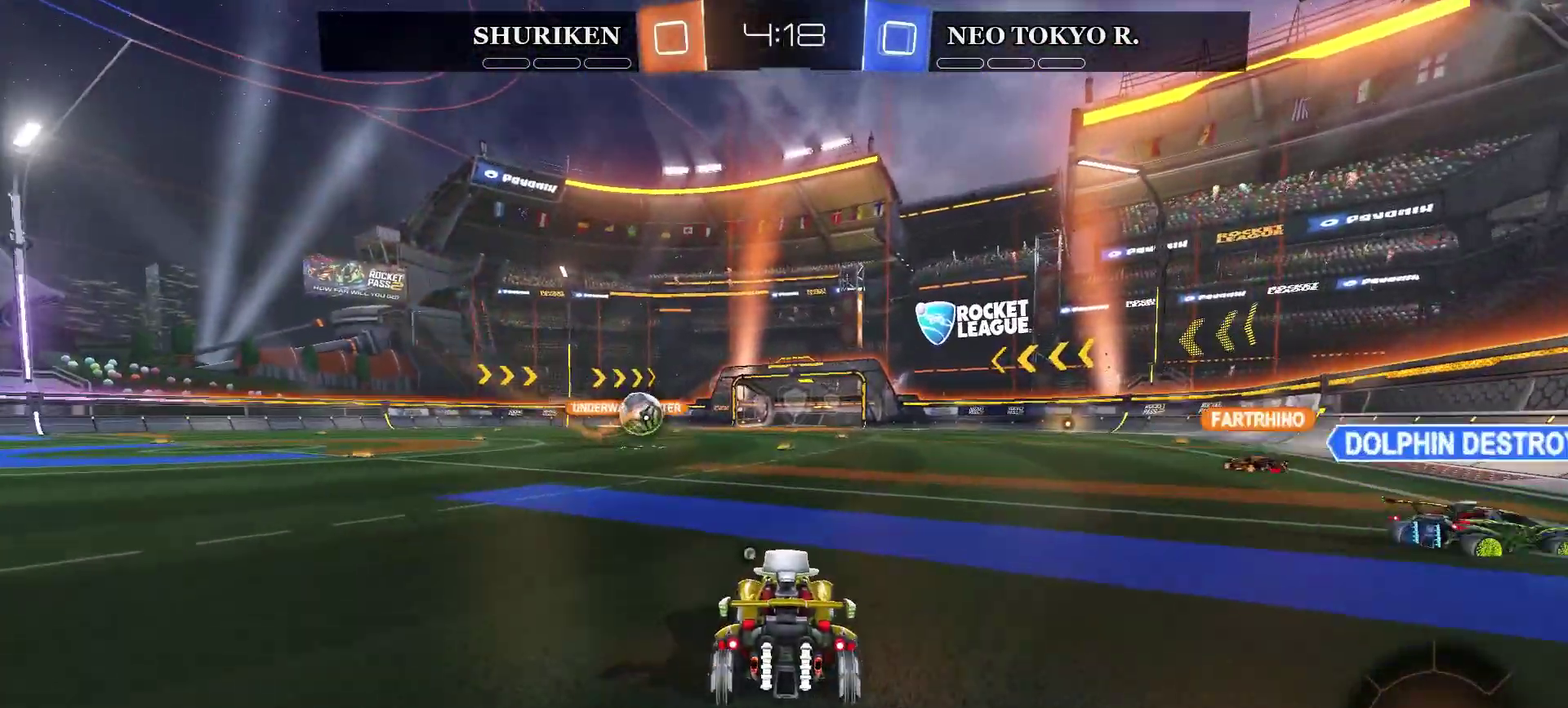
{"buttons": ["R2"], "left_stick": "center", "right_stick": "center", "events": [[16, "CROSS", "down"], [16, "left_stick", "up"], [166, "left_stick", "up-right"], [233, "left_stick", "down-left"], [417, "left_stick", "center"], [433, "CROSS", "up"]]}
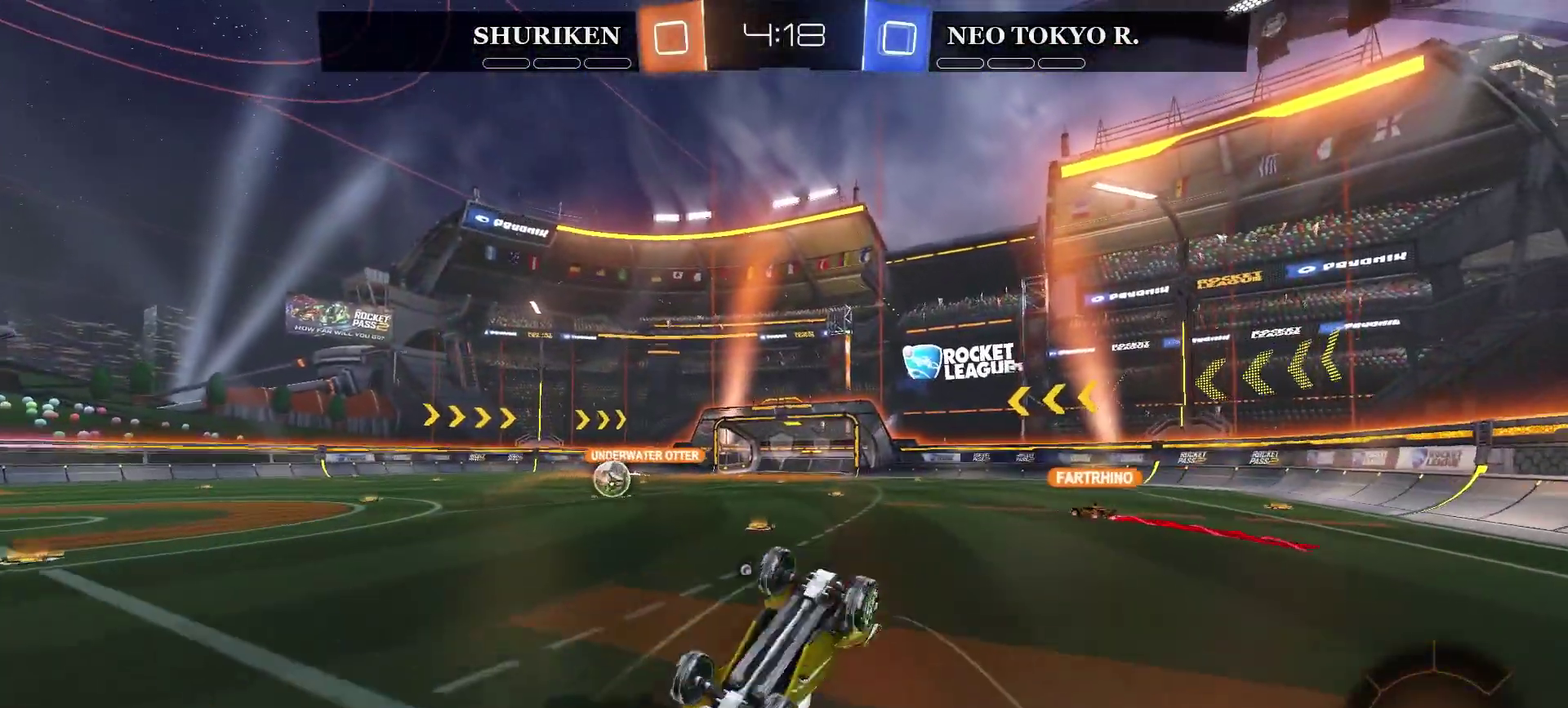
{"buttons": ["R2"], "left_stick": "center", "right_stick": "center", "events": []}
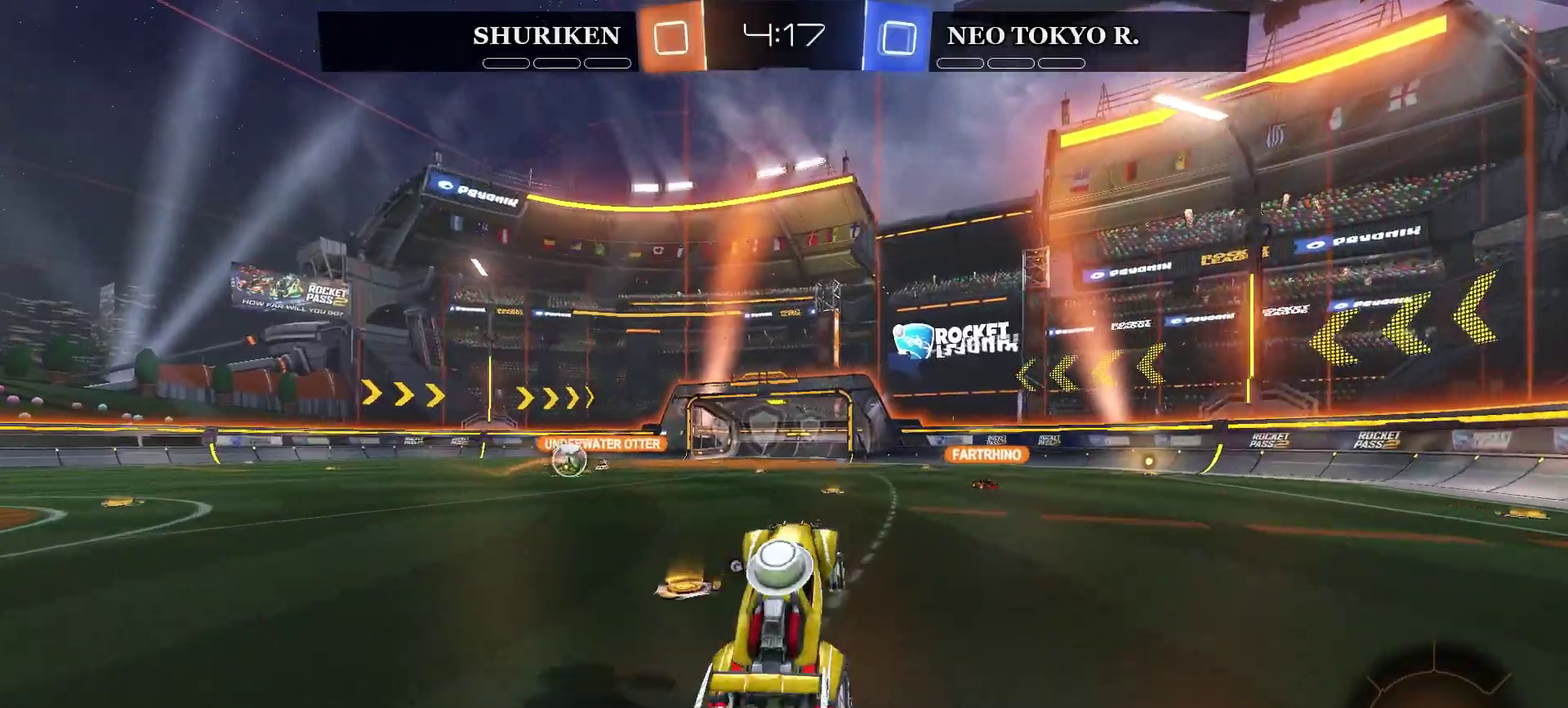
{"buttons": ["CIRCLE", "R2"], "left_stick": "right", "right_stick": "center", "events": [[267, "left_stick", "right"], [417, "TRIANGLE", "down"], [500, "CIRCLE", "down"], [500, "TRIANGLE", "up"]]}
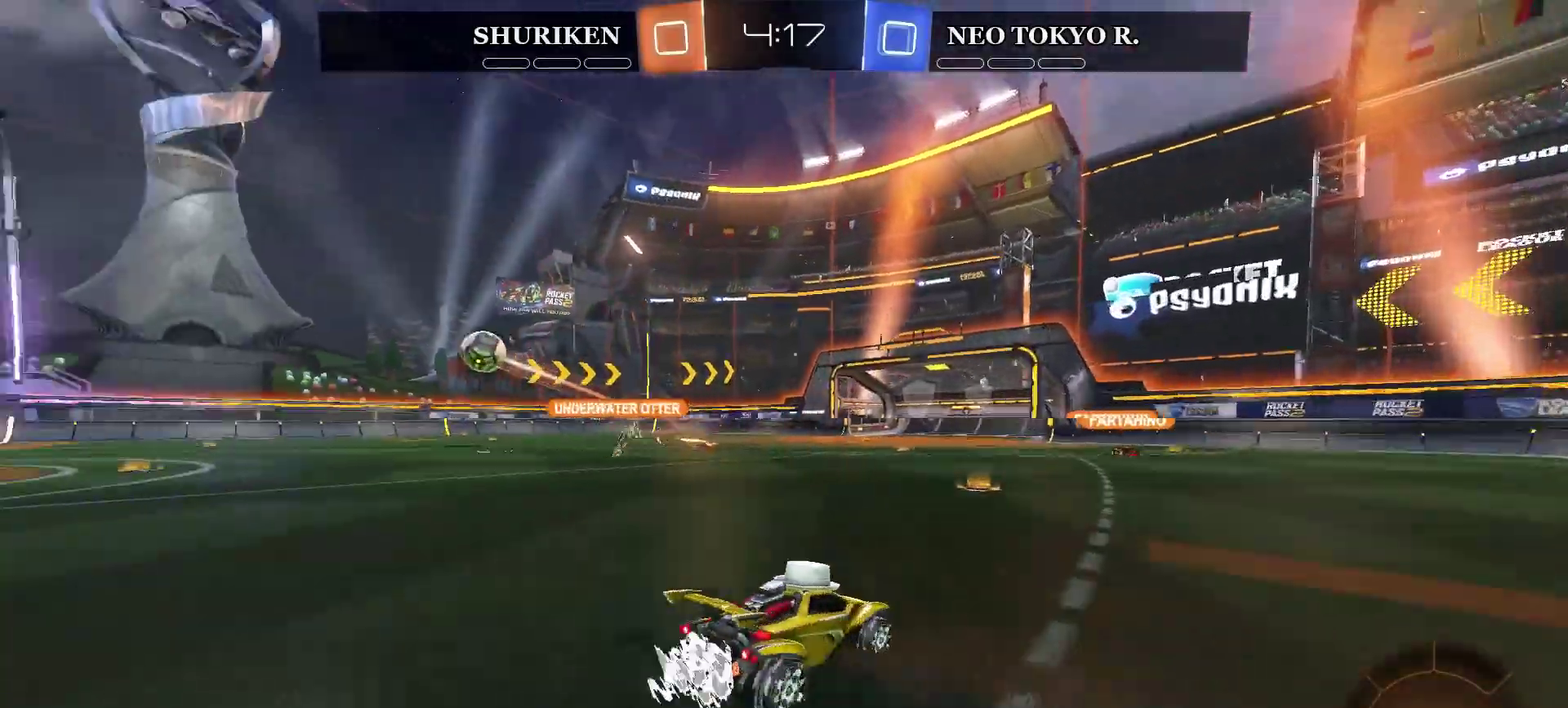
{"buttons": ["CIRCLE", "R2"], "left_stick": "center", "right_stick": "center", "events": [[317, "TRIANGLE", "down"], [350, "left_stick", "center"], [451, "TRIANGLE", "up"]]}
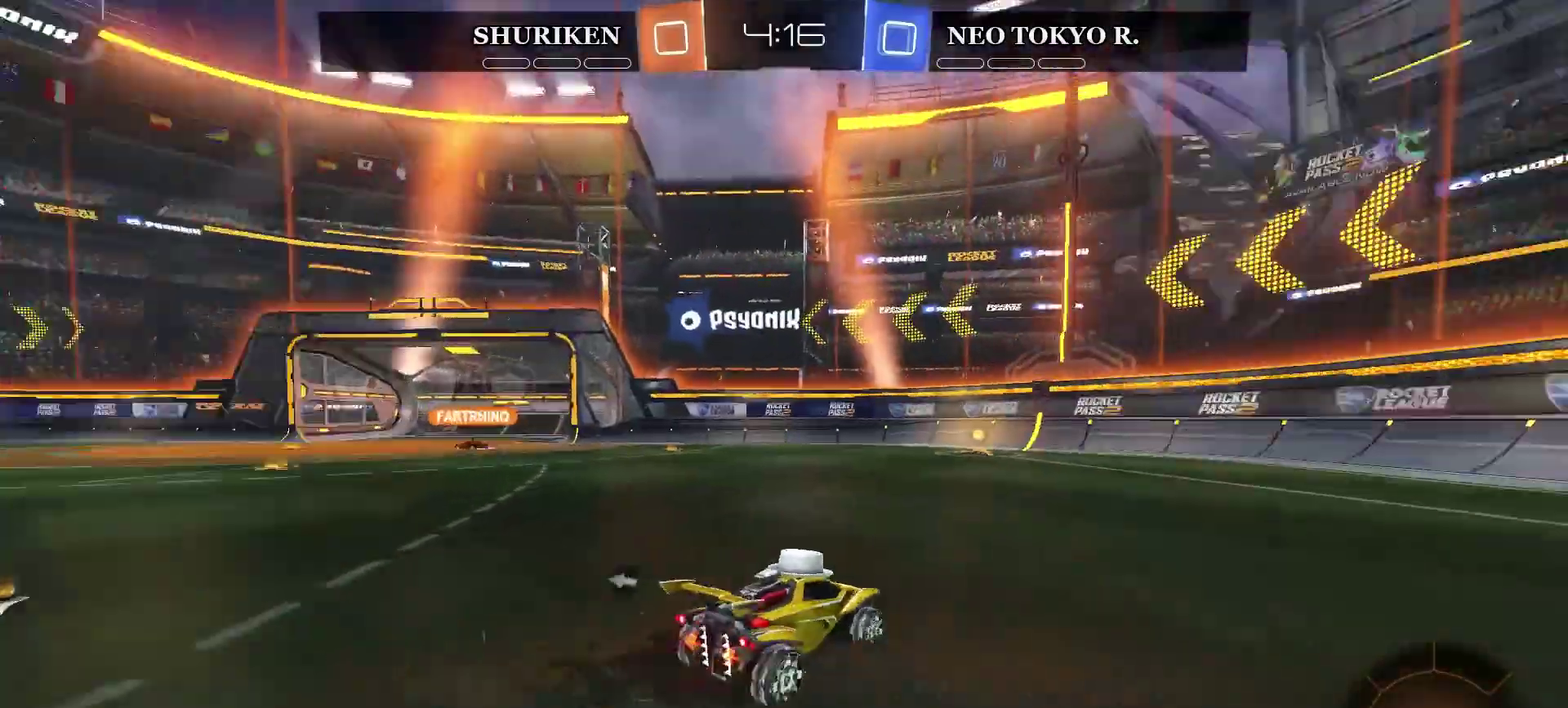
{"buttons": ["R2"], "left_stick": "center", "right_stick": "center", "events": [[300, "left_stick", "left"], [333, "CIRCLE", "up"], [467, "left_stick", "center"]]}
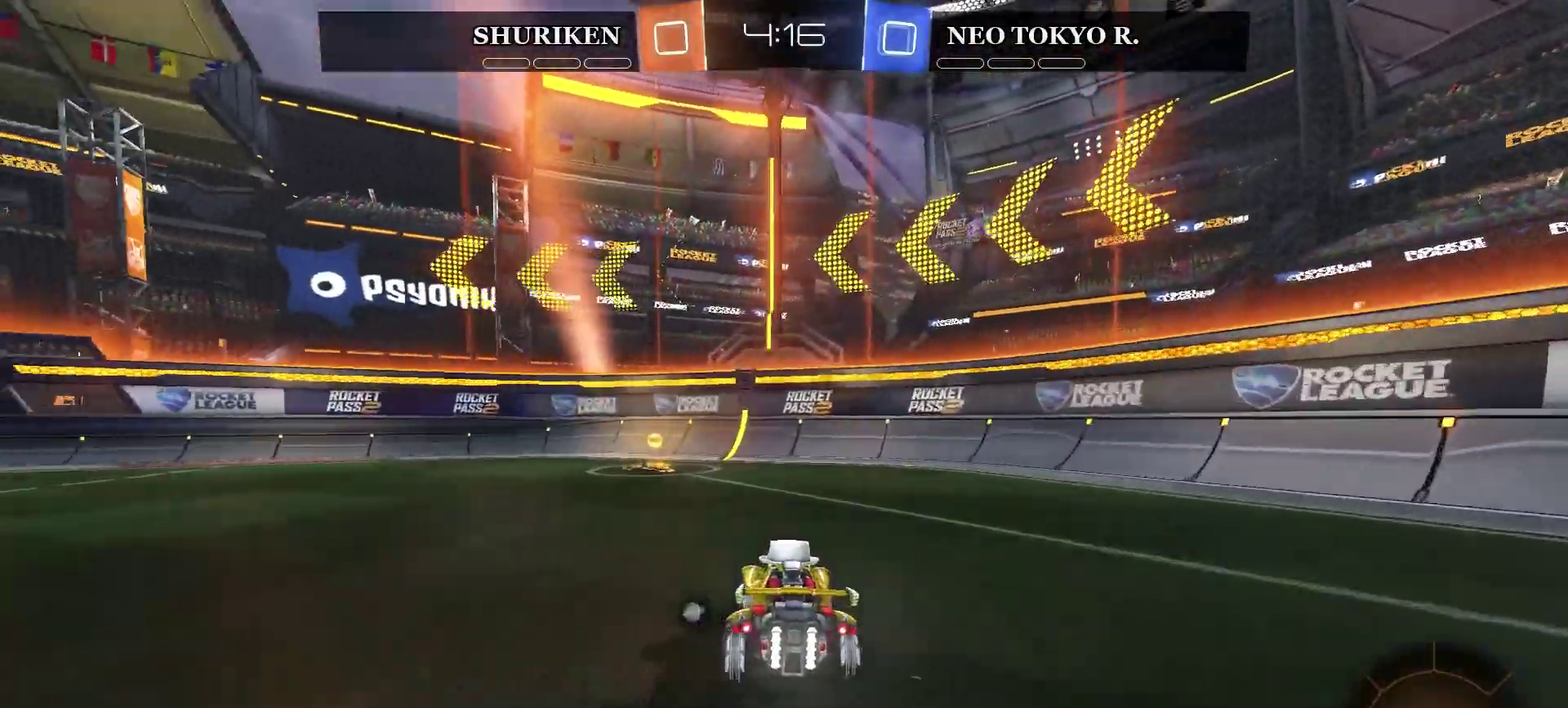
{"buttons": ["R2"], "left_stick": "left", "right_stick": "center", "events": [[34, "TRIANGLE", "down"], [167, "TRIANGLE", "up"], [167, "left_stick", "left"], [250, "left_stick", "center"], [401, "left_stick", "left"]]}
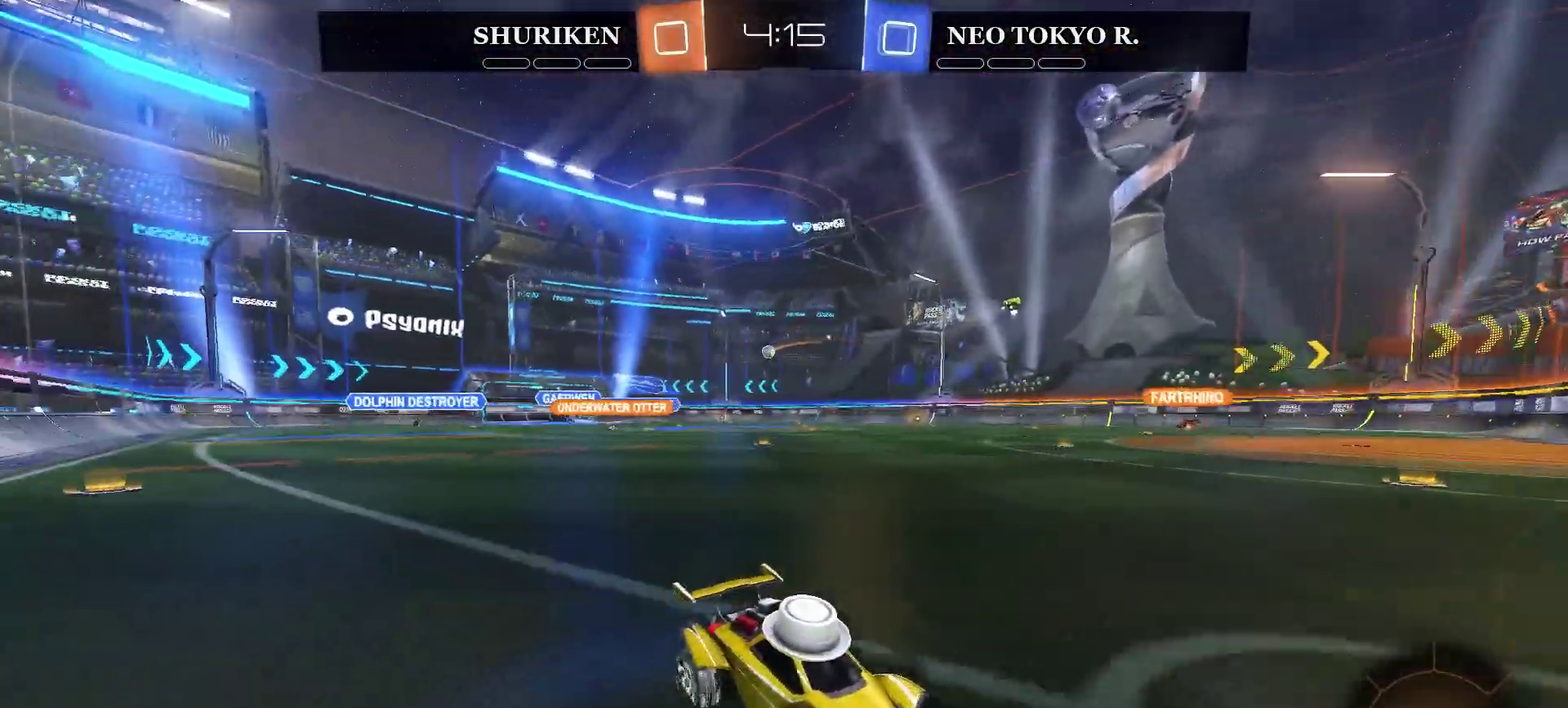
{"buttons": ["R2"], "left_stick": "left", "right_stick": "center", "events": [[100, "CIRCLE", "down"], [467, "CIRCLE", "up"]]}
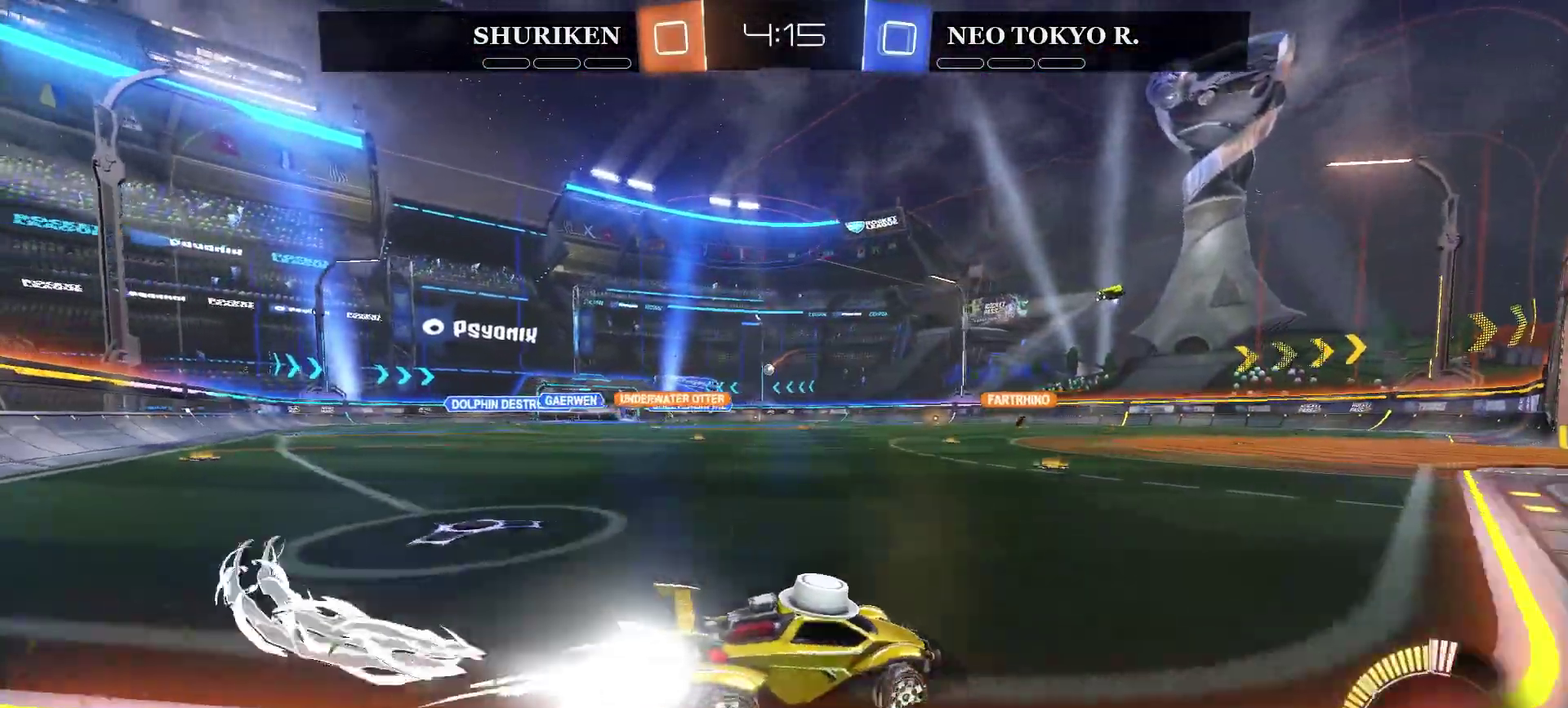
{"buttons": ["R2"], "left_stick": "up-left", "right_stick": "center"}